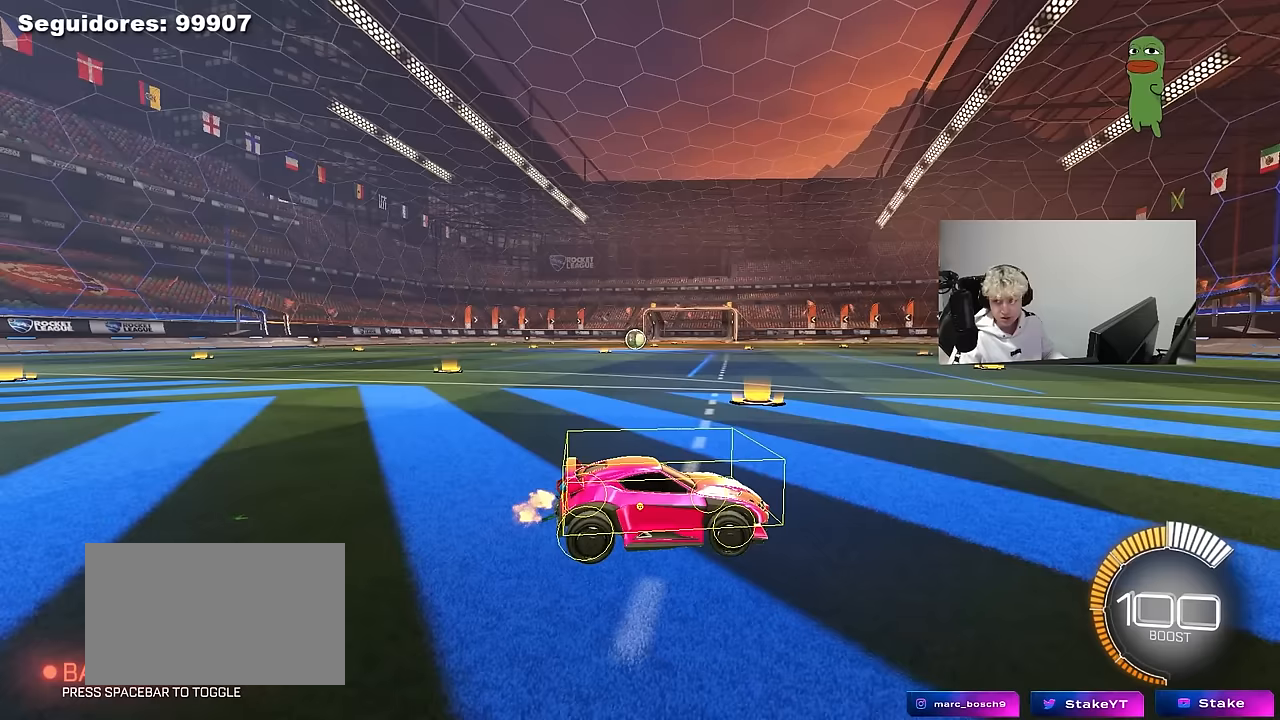
Gameplay with keyboard and mouse; each line is a JSON object with the keys and mouse buttons held at the frame after it. "events" lists presses ("down") and releases ("up") of "1", "2", "3", "4", "5", "a", "alt", "c", "caps_lock", "ctrl", "d", "e", "f", "g", "q", "r", "s", "shift", "space", "t", "tab", "v", "w", "x", "z", "mouse_left", "mouse_wheel" and "mouse_right" between this image and that frame as [ms after this image, input, new state], when the widget could be followed in between. "mouse_left", "mouse_wheel", "mouse_right" = the "left", "wheel", "right" buttons of the "mouse" list. No other keys are recorded. "wheel" means that the mouse wheel is clicked or scrolled. "mouse_move" is the direction in which the mouse moves at that frame (one of eight, or "still"), when it could be read.
{"keys": ["s"], "mouse": [], "mouse_move": "down-left", "events": [[183, "s", "up"], [450, "s", "down"]]}
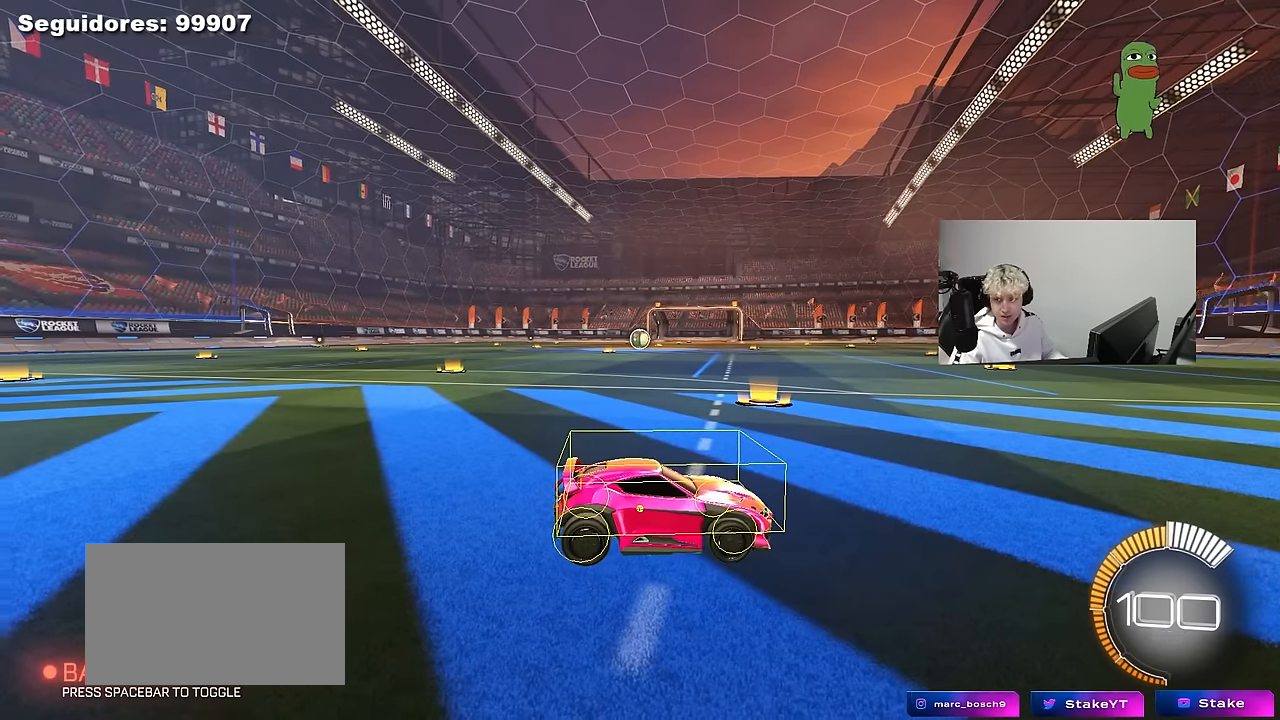
{"keys": ["d"], "mouse": [], "mouse_move": "still", "events": [[150, "s", "up"], [333, "s", "down"], [383, "d", "down"], [467, "s", "up"]]}
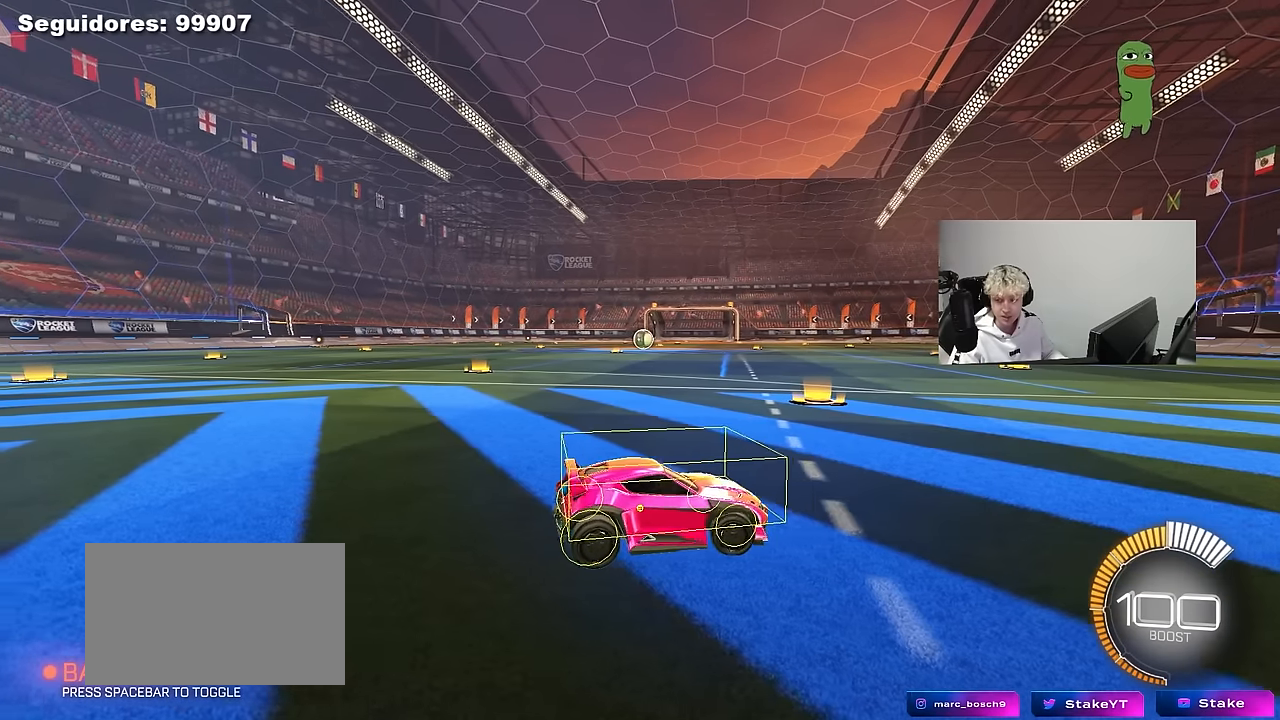
{"keys": [], "mouse": [], "mouse_move": "still", "events": [[17, "d", "up"]]}
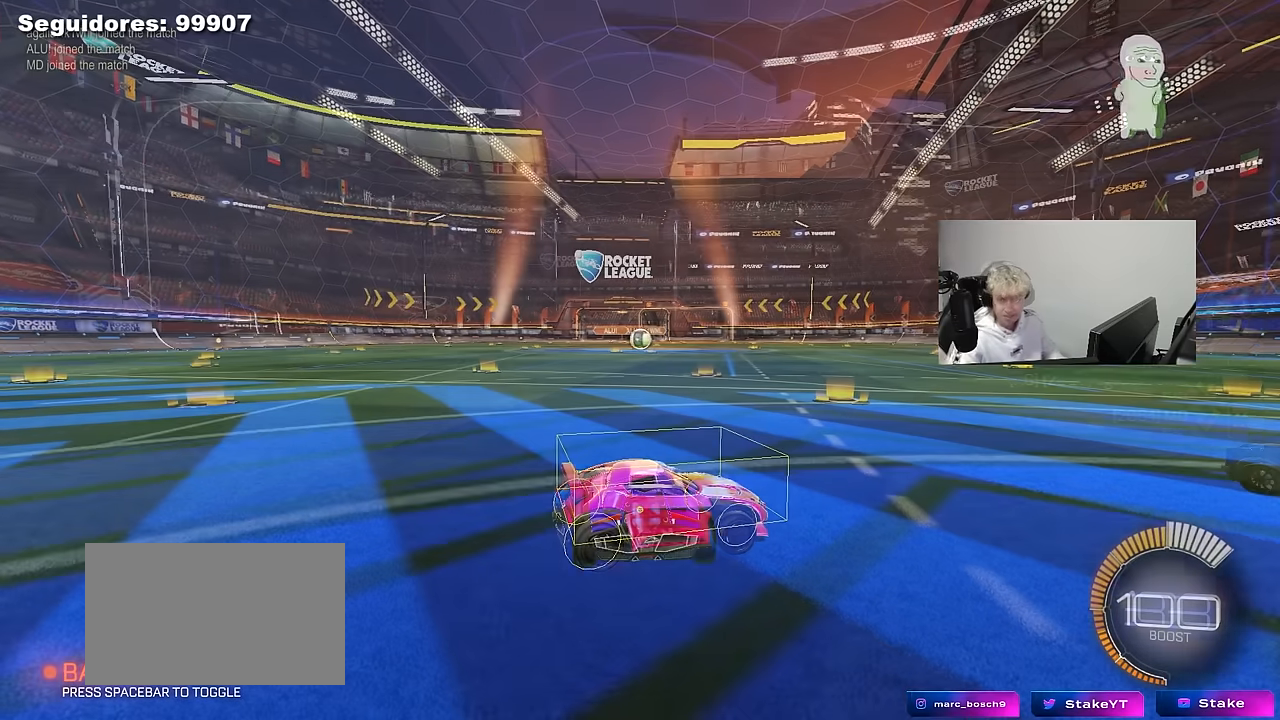
{"keys": [], "mouse": [], "mouse_move": "still", "events": []}
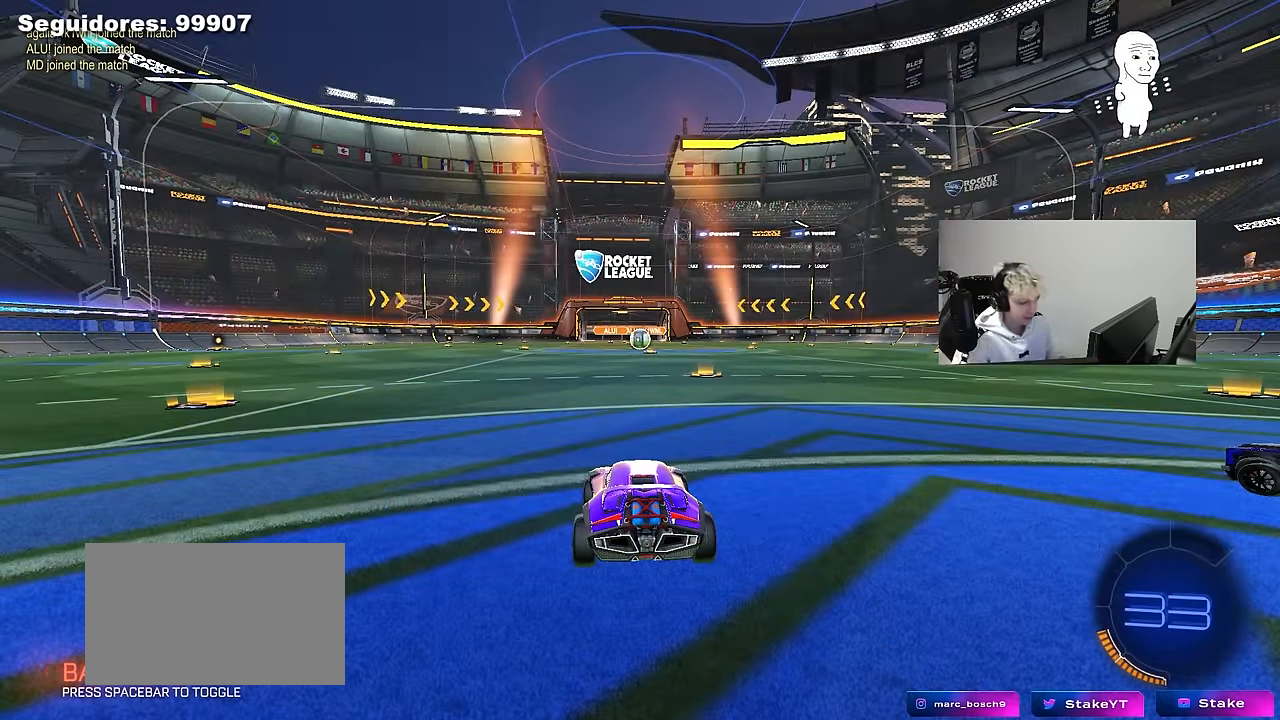
{"keys": ["space", "tab"], "mouse": [], "mouse_move": "still", "events": [[317, "tab", "down"], [500, "space", "down"]]}
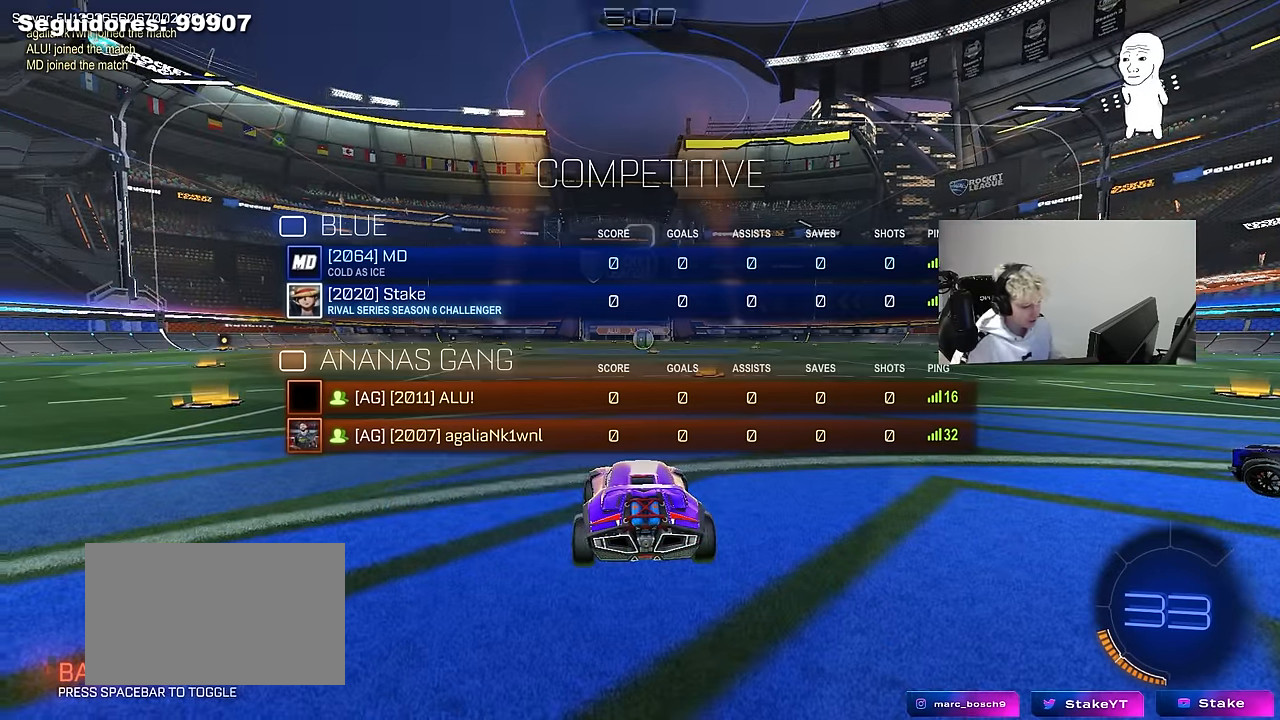
{"keys": ["tab"], "mouse": [], "mouse_move": "left", "events": [[183, "space", "up"], [317, "space", "down"], [467, "space", "up"]]}
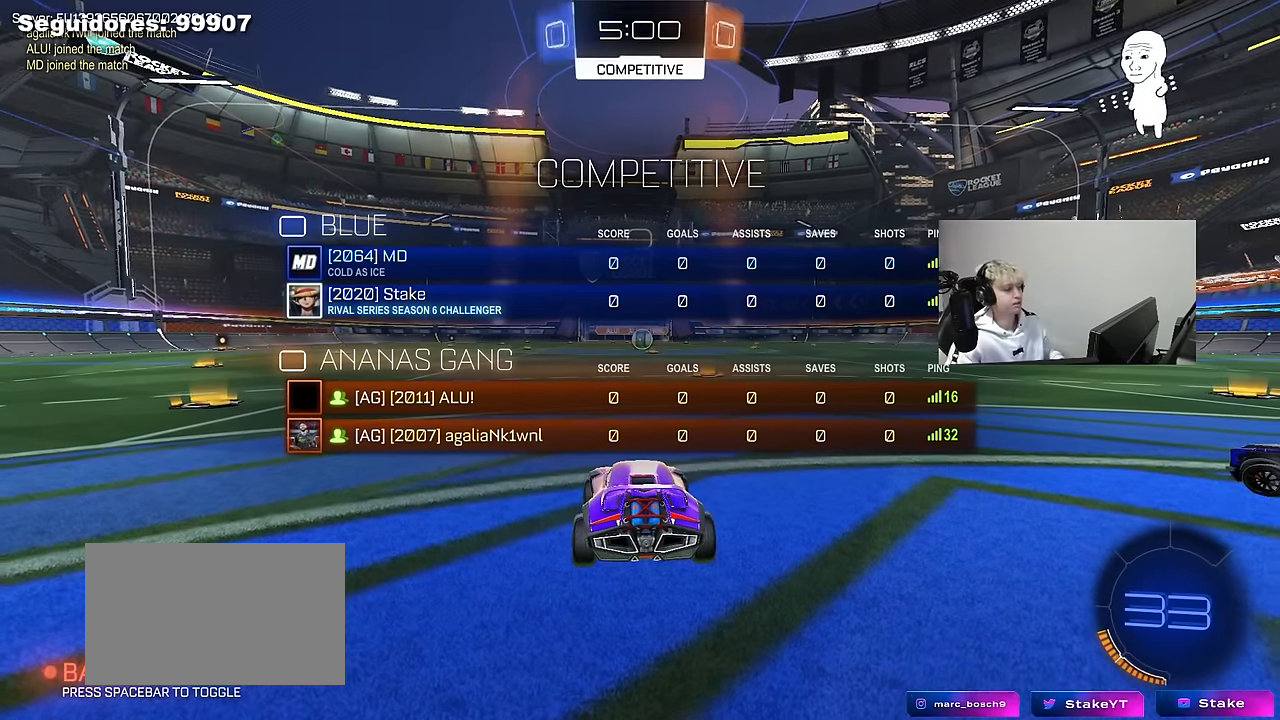
{"keys": [], "mouse": ["left"], "mouse_move": "left", "events": [[383, "mouse_left", "down"], [383, "tab", "up"]]}
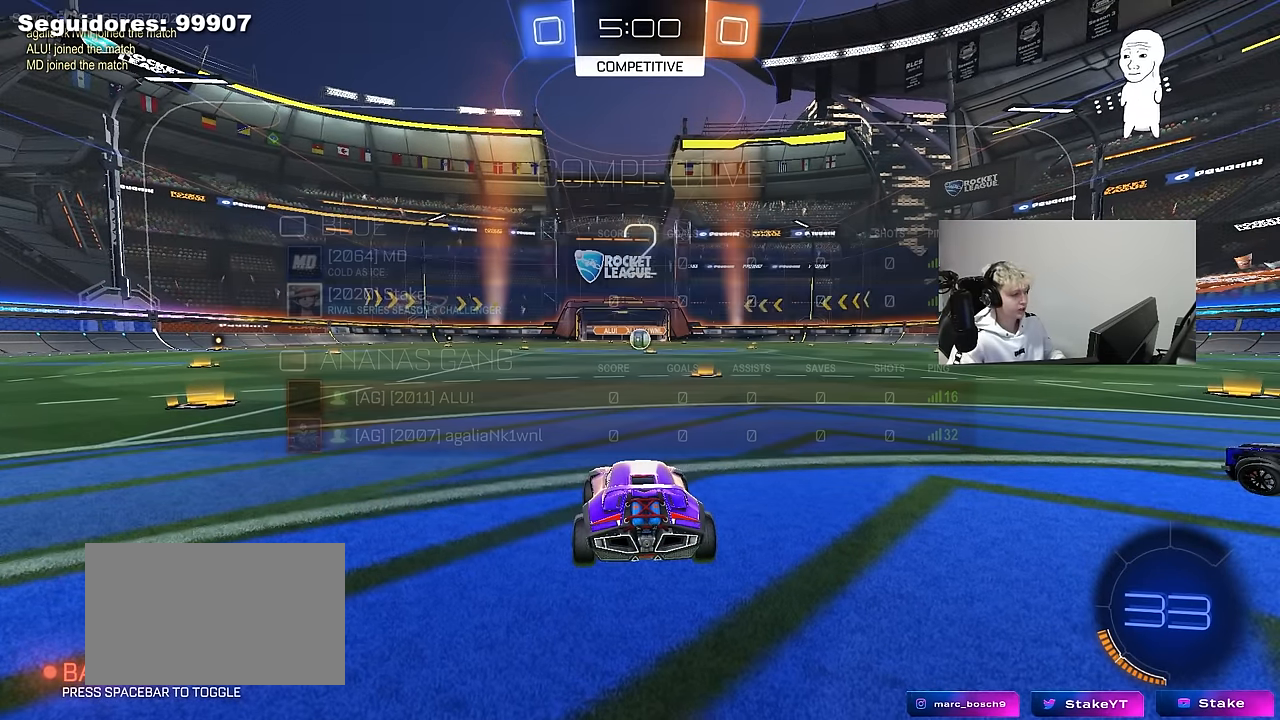
{"keys": ["w"], "mouse": ["left"], "mouse_move": "down-right", "events": [[33, "mouse_left", "up"], [167, "mouse_left", "down"], [317, "w", "down"]]}
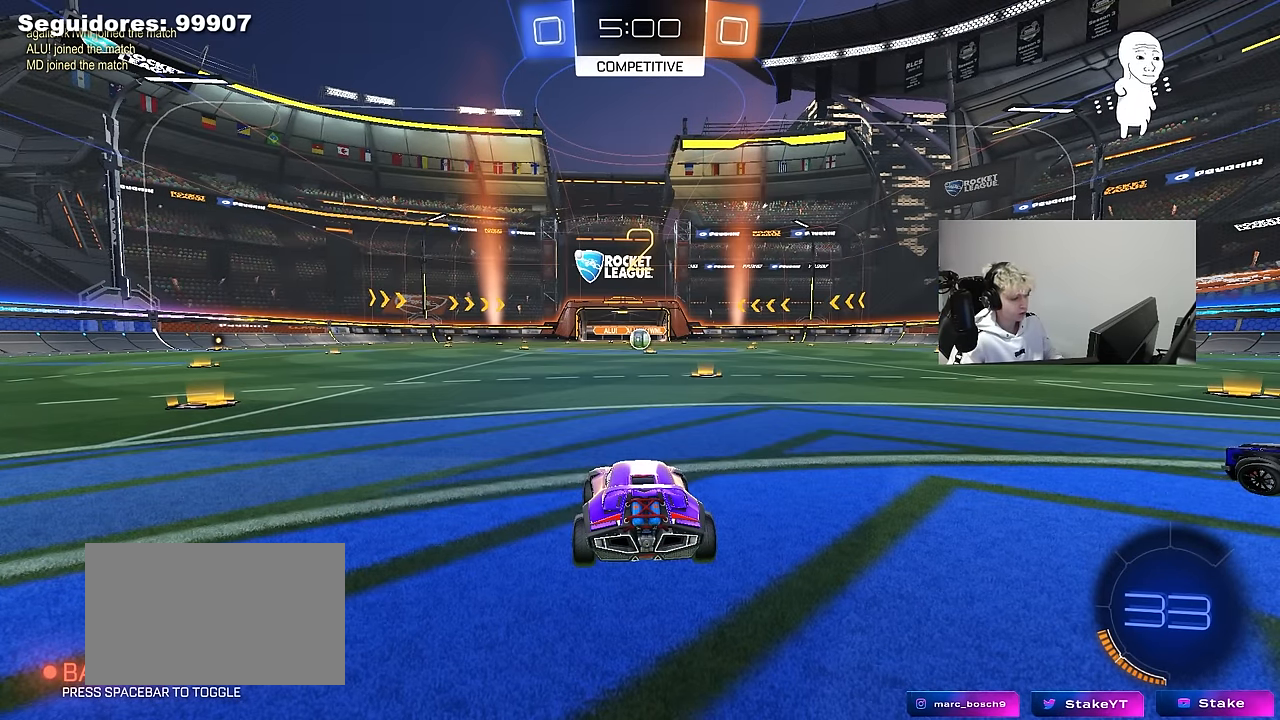
{"keys": ["w"], "mouse": ["left"], "mouse_move": "left", "events": []}
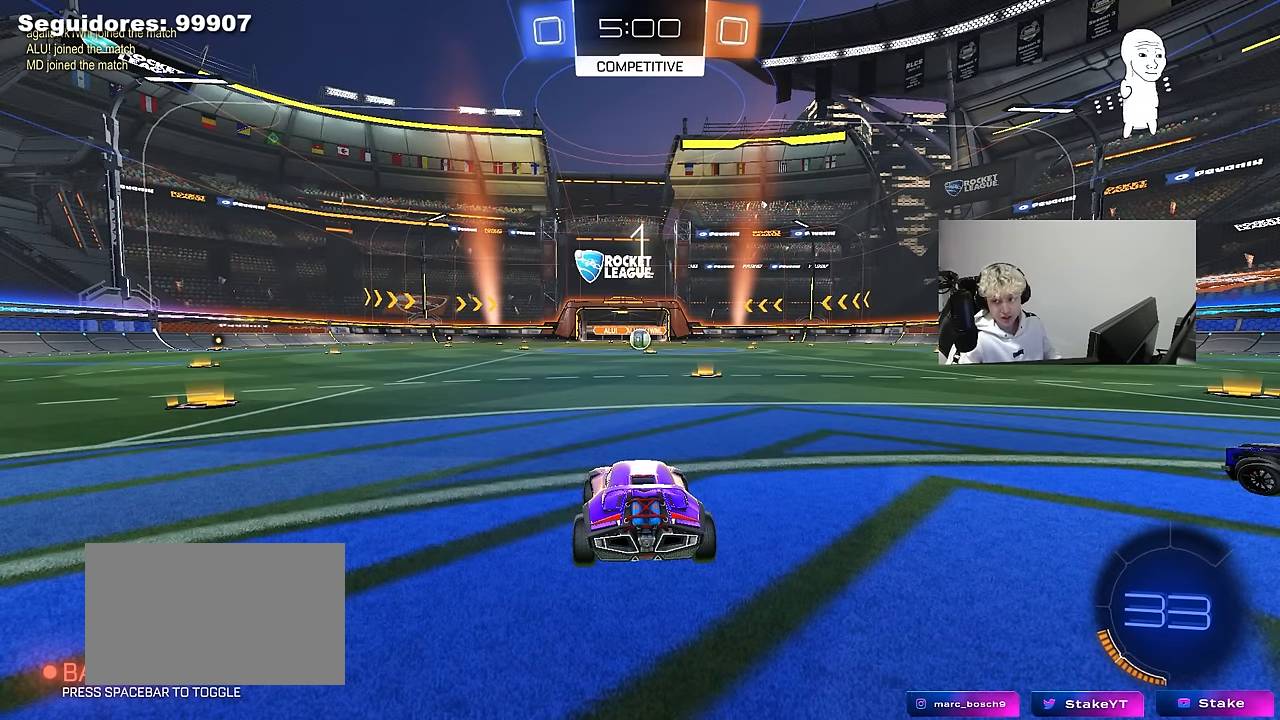
{"keys": ["w"], "mouse": ["left"], "mouse_move": "left", "events": []}
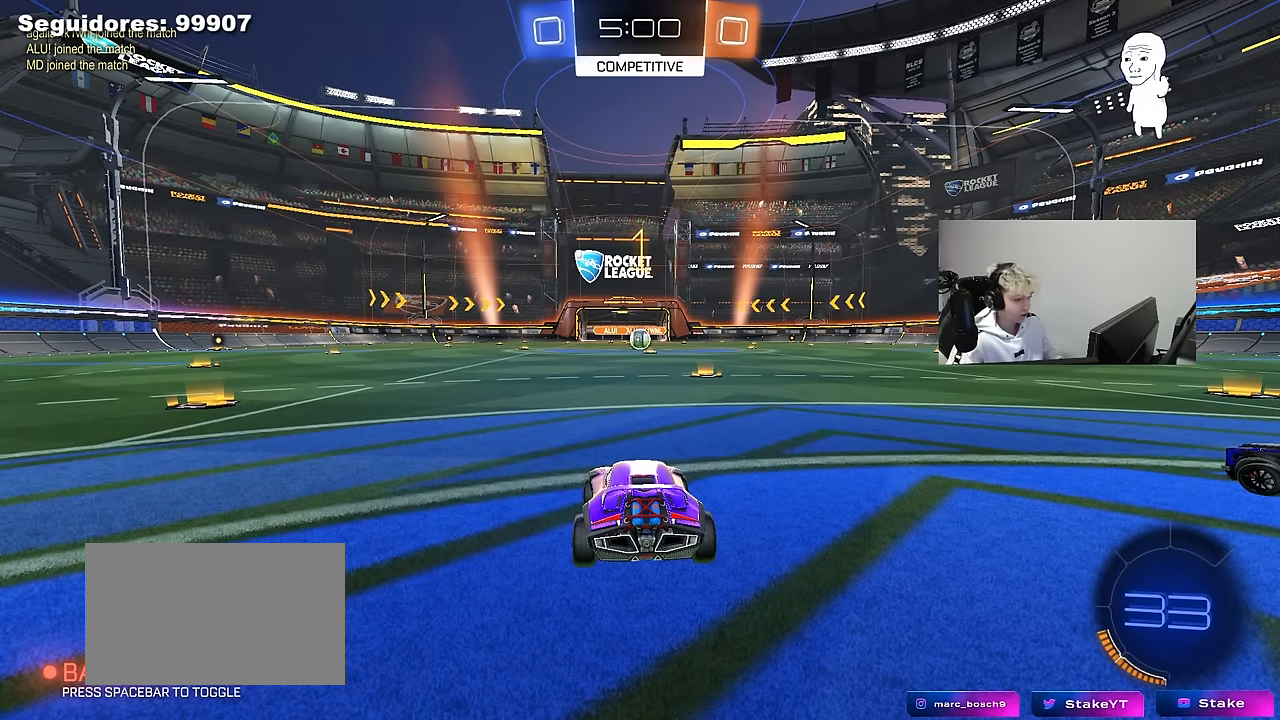
{"keys": ["d", "w"], "mouse": ["left"], "mouse_move": "left", "events": [[450, "d", "down"]]}
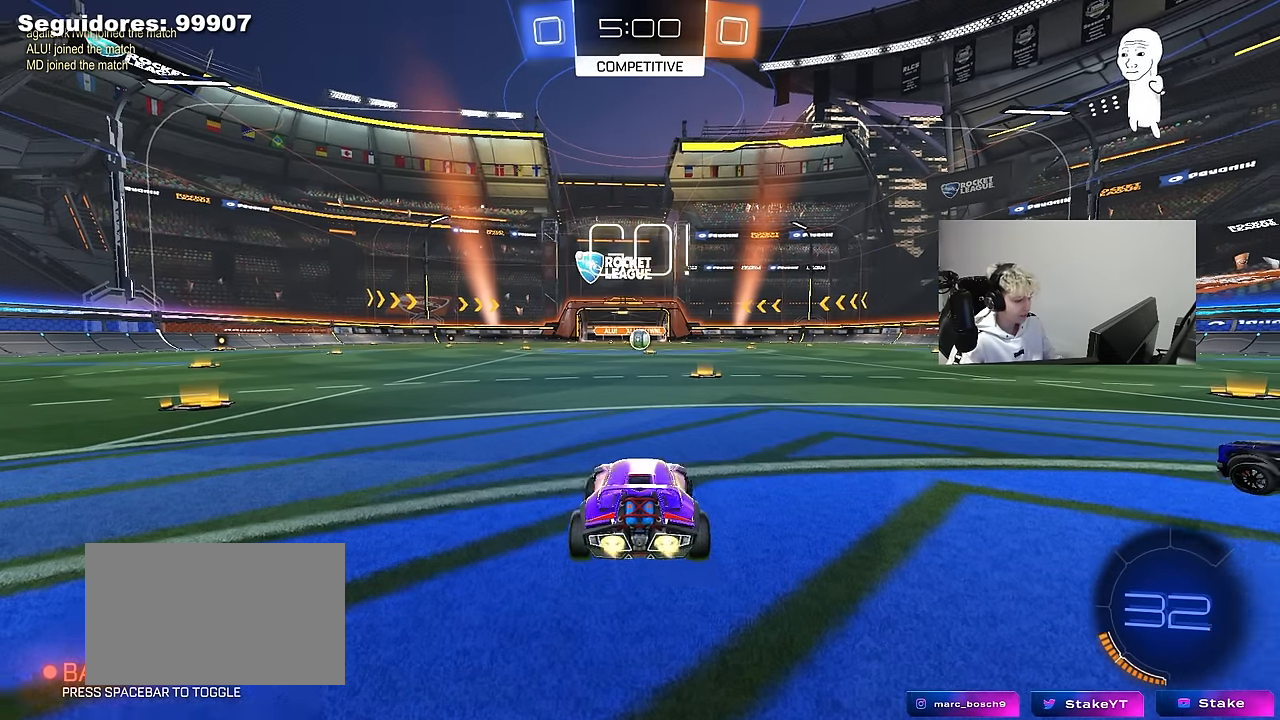
{"keys": ["a", "shift", "w"], "mouse": ["left"], "mouse_move": "still", "events": [[83, "d", "up"], [367, "mouse_right", "down"], [467, "a", "down"], [467, "mouse_right", "up"], [467, "shift", "down"]]}
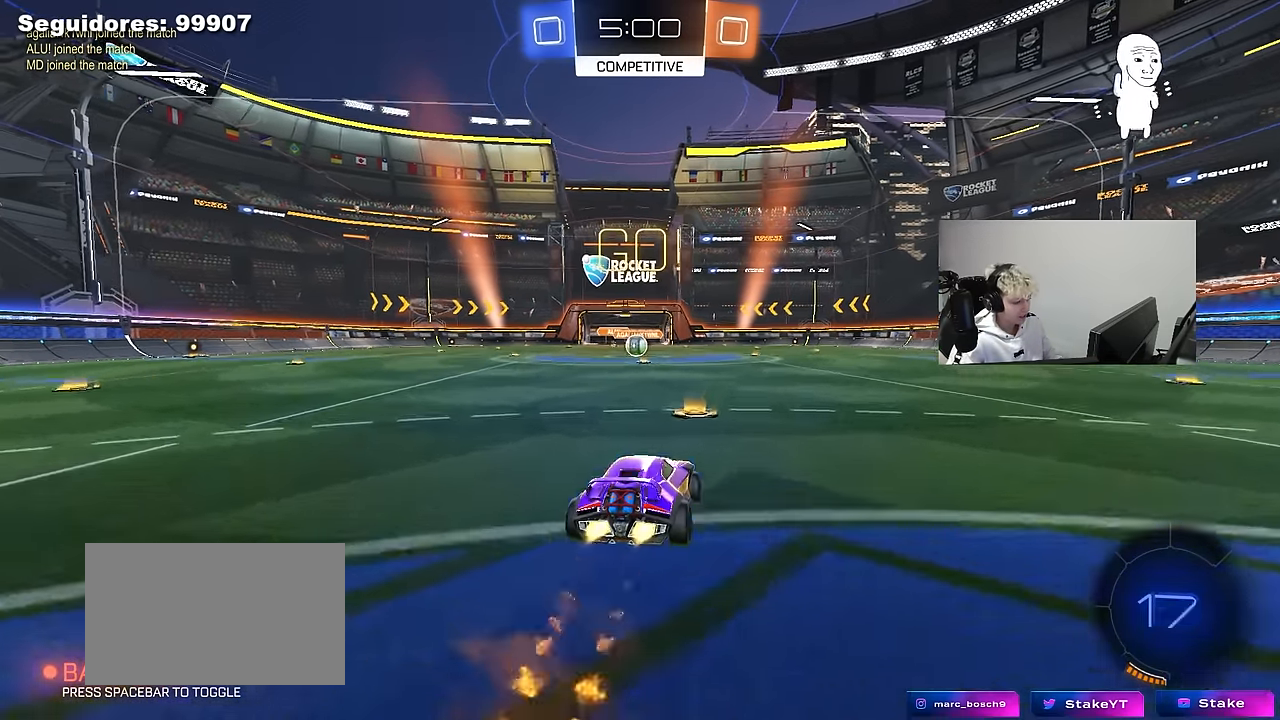
{"keys": ["a", "shift"], "mouse": ["left"], "mouse_move": "still", "events": [[67, "mouse_right", "down"], [67, "s", "down"], [67, "w", "up"], [150, "mouse_right", "up"], [483, "s", "up"]]}
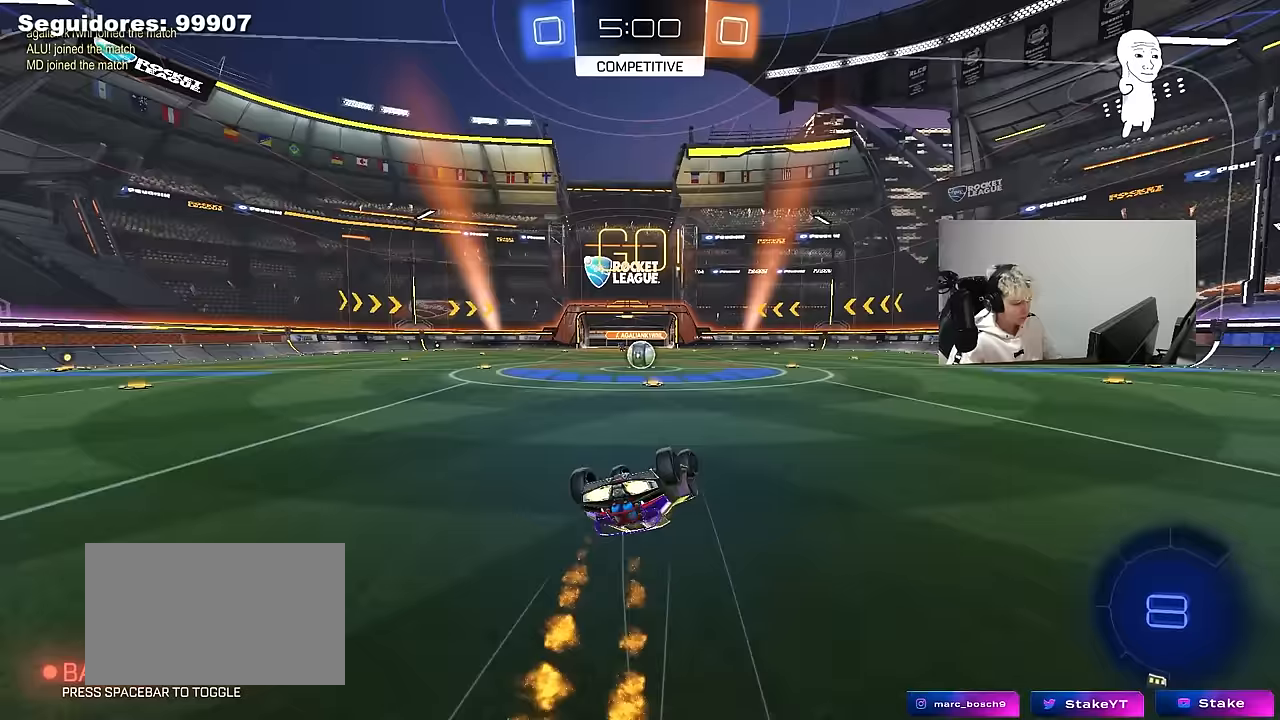
{"keys": [], "mouse": [], "mouse_move": "still", "events": [[117, "s", "down"], [350, "a", "up"], [350, "mouse_left", "up"], [350, "s", "up"], [350, "shift", "up"]]}
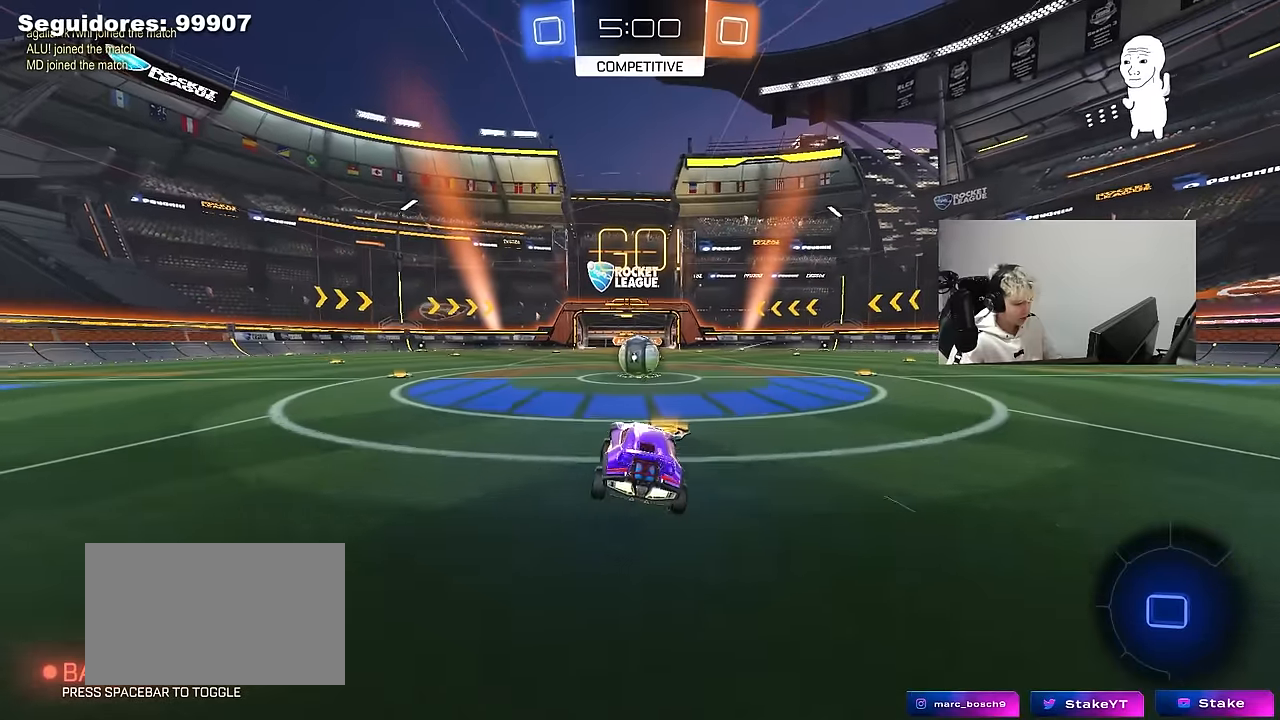
{"keys": ["d", "shift", "w"], "mouse": [], "mouse_move": "right", "events": [[133, "w", "down"], [233, "mouse_right", "down"], [233, "w", "up"], [333, "mouse_right", "up"], [417, "d", "down"], [467, "shift", "down"], [467, "w", "down"]]}
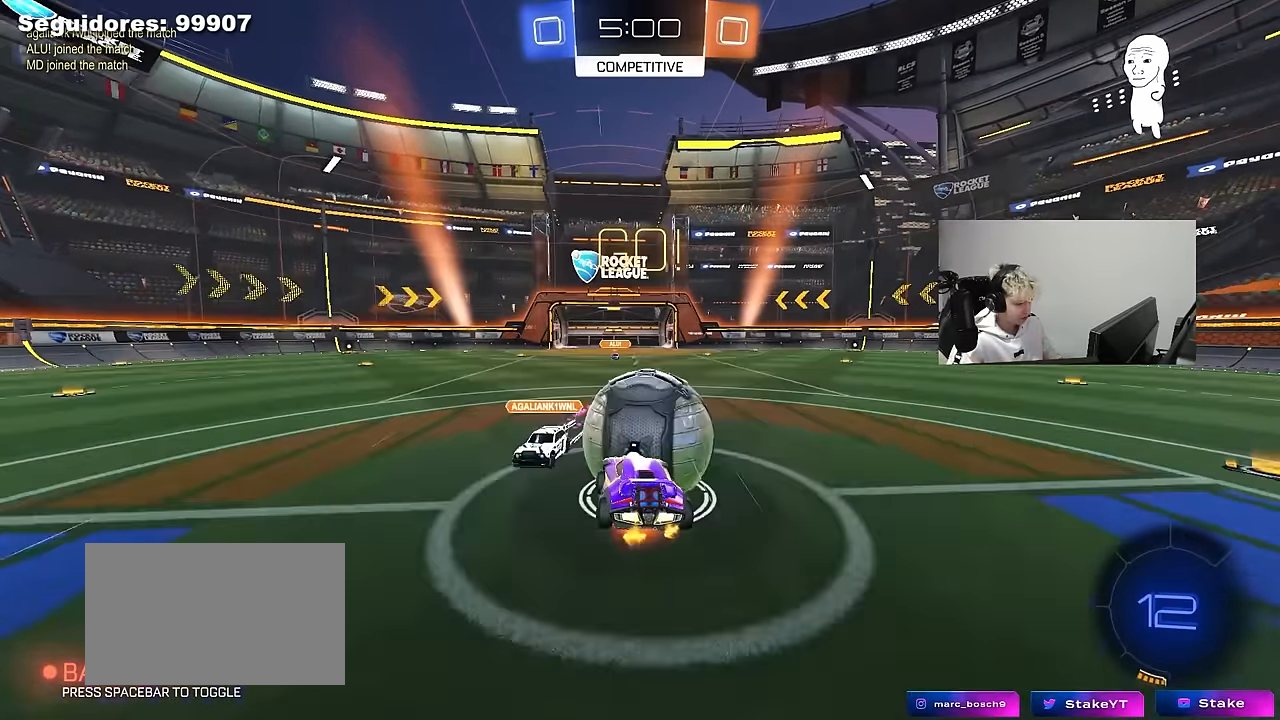
{"keys": ["d", "shift"], "mouse": ["left"], "mouse_move": "still", "events": [[17, "mouse_right", "down"], [50, "s", "down"], [100, "w", "up"], [200, "mouse_right", "up"], [250, "mouse_left", "down"], [383, "s", "up"]]}
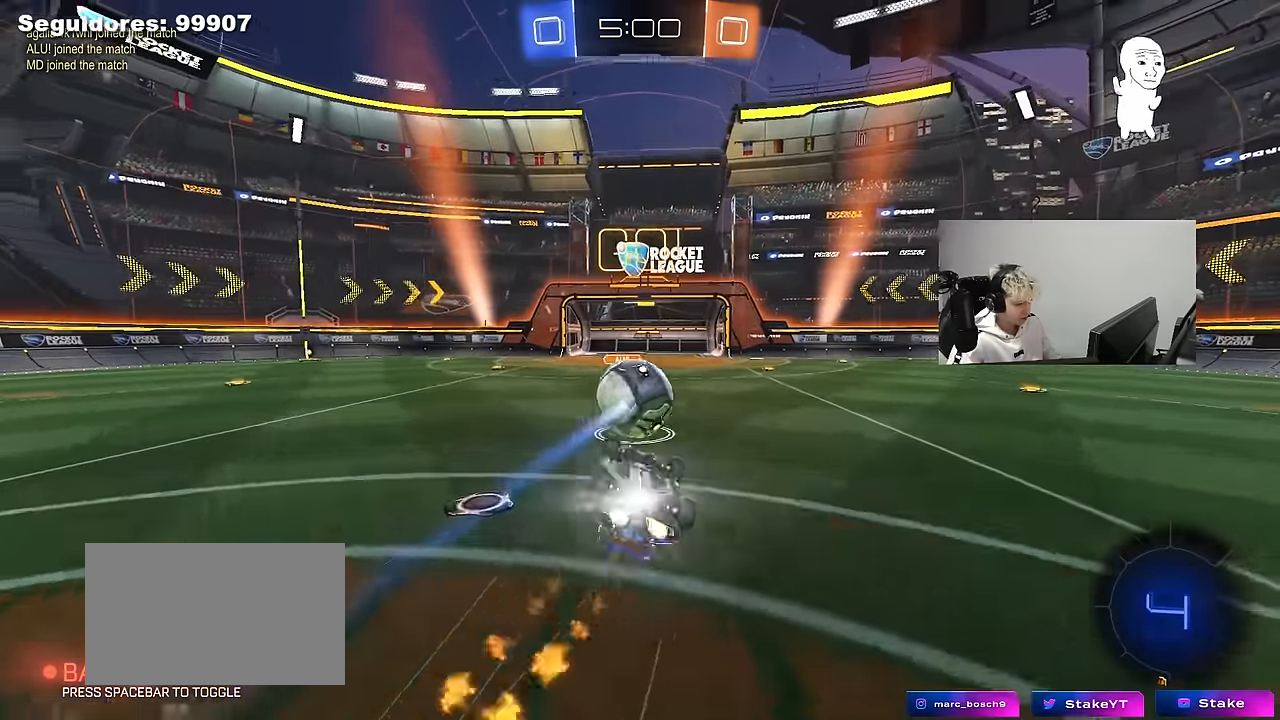
{"keys": ["w"], "mouse": [], "mouse_move": "still", "events": [[33, "s", "down"], [217, "s", "up"], [267, "mouse_left", "up"], [317, "shift", "up"], [350, "d", "up"], [500, "w", "down"]]}
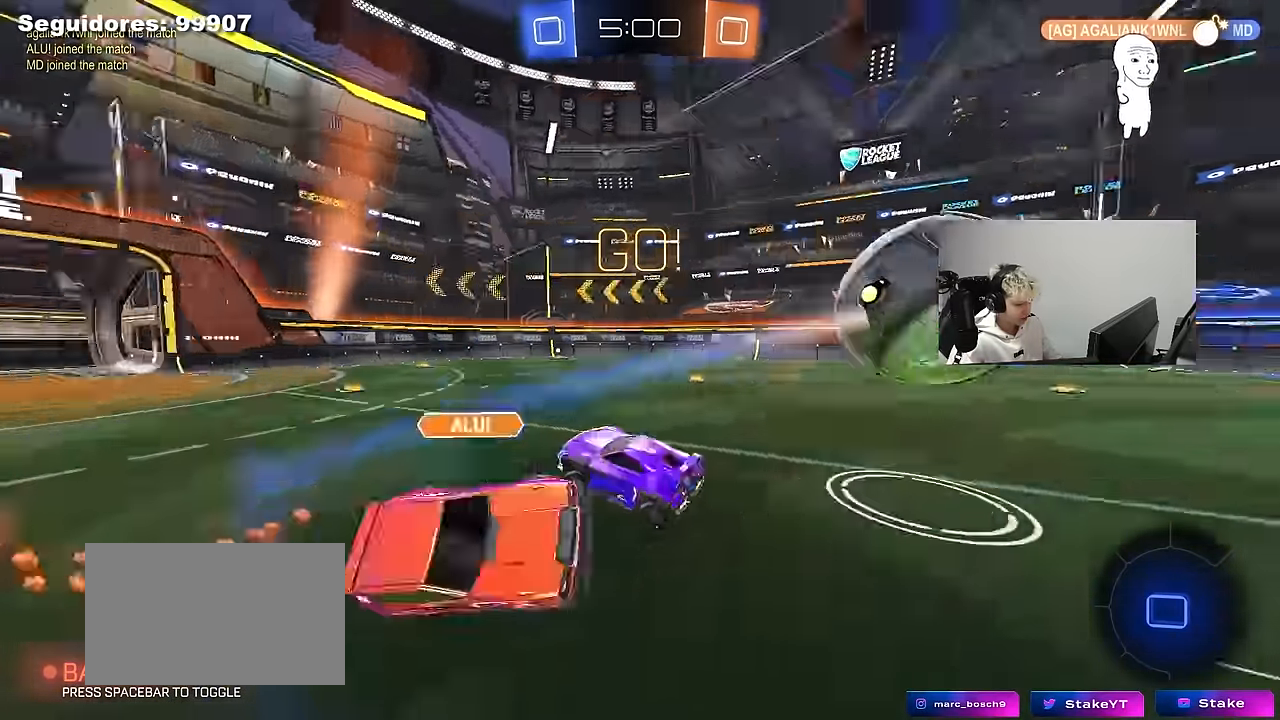
{"keys": ["d", "w"], "mouse": [], "mouse_move": "still", "events": [[83, "d", "down"], [367, "shift", "down"], [467, "shift", "up"]]}
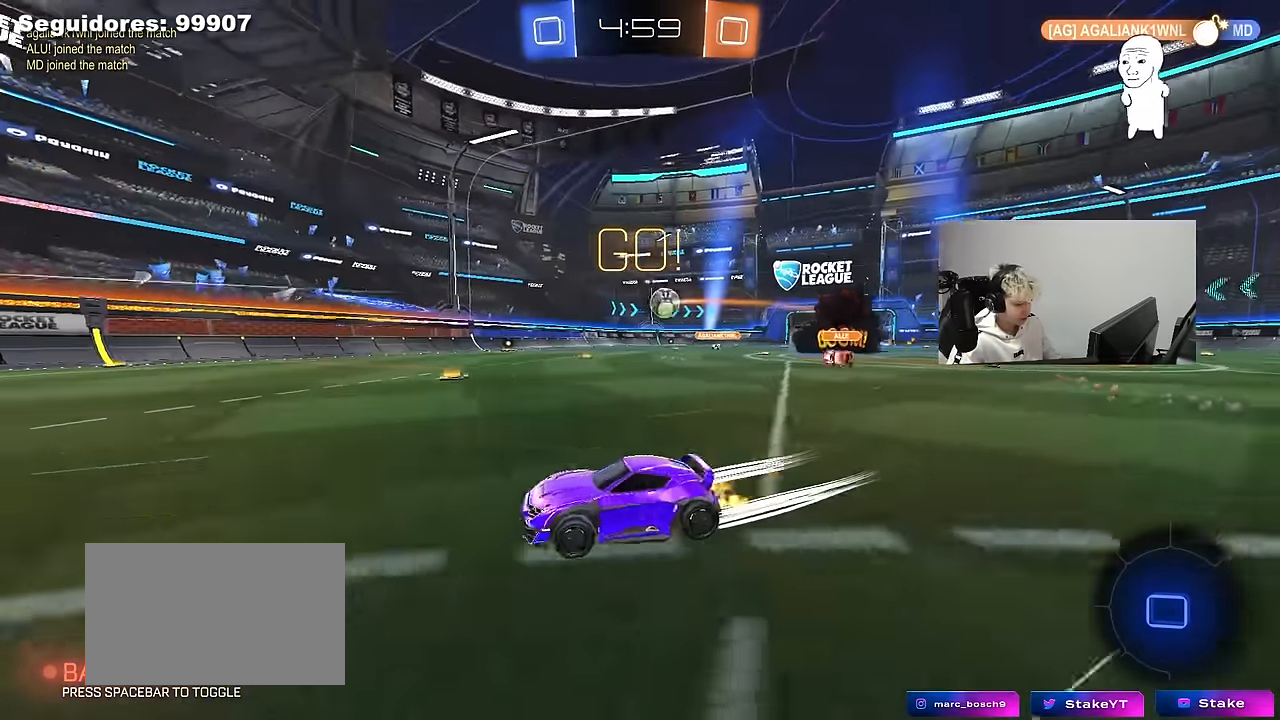
{"keys": ["d", "shift", "w"], "mouse": [], "mouse_move": "still", "events": [[433, "shift", "down"]]}
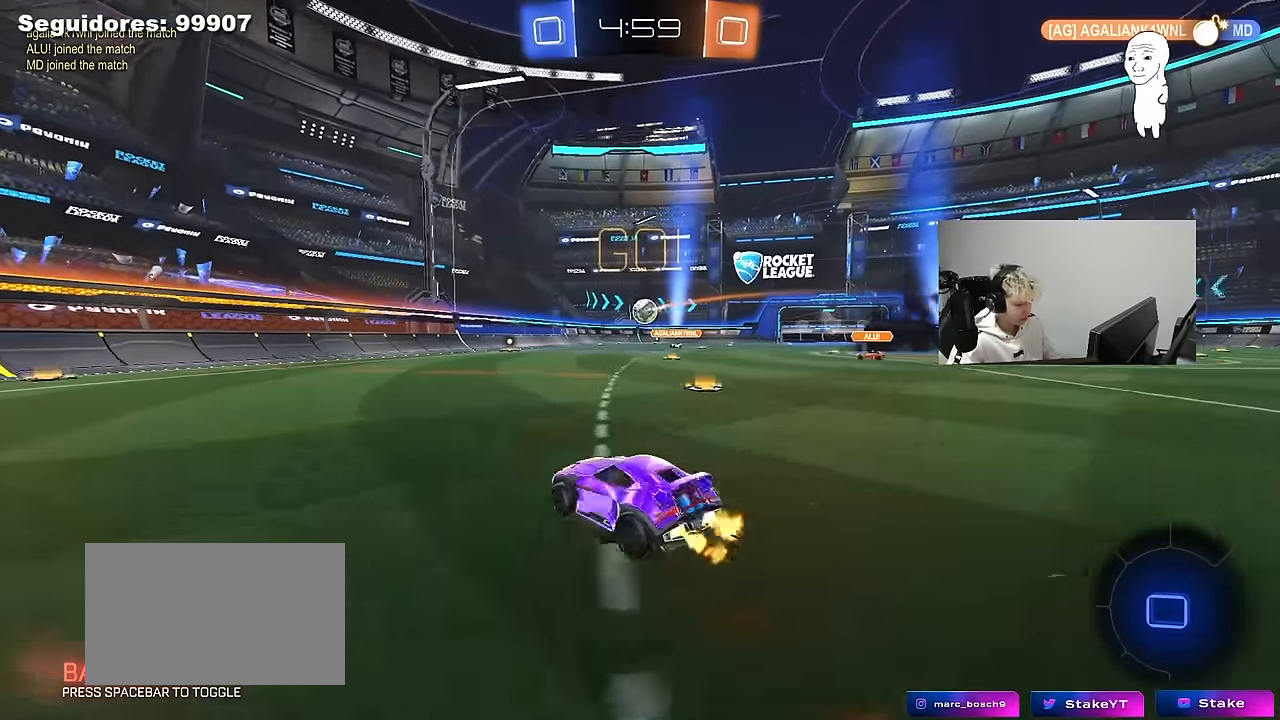
{"keys": ["d", "shift", "w"], "mouse": ["left", "right"], "mouse_move": "still", "events": [[33, "shift", "up"], [267, "d", "up"], [267, "mouse_left", "down"], [350, "a", "down"], [350, "mouse_right", "down"], [450, "a", "up"], [450, "d", "down"], [450, "mouse_right", "up"], [500, "mouse_right", "down"], [500, "shift", "down"]]}
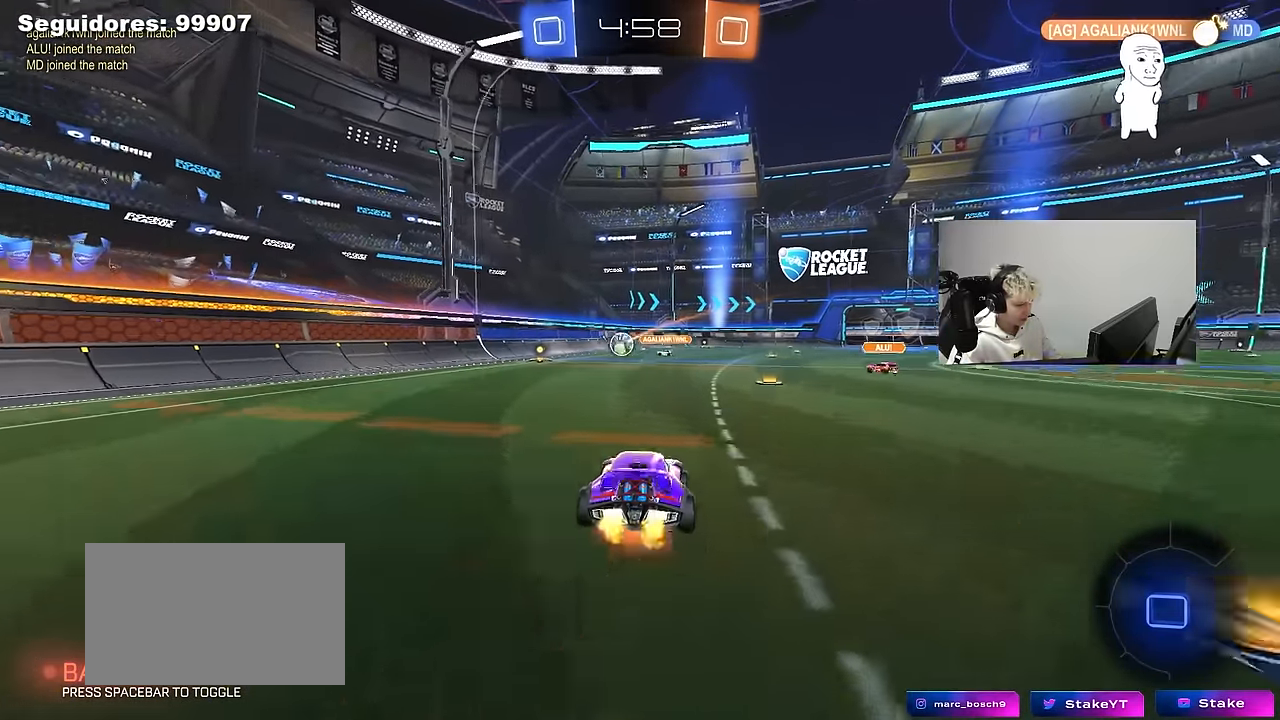
{"keys": ["d", "shift"], "mouse": ["left"], "mouse_move": "still", "events": [[83, "s", "down"], [83, "w", "up"], [133, "mouse_left", "up"], [183, "mouse_right", "up"], [233, "mouse_left", "down"], [417, "s", "up"]]}
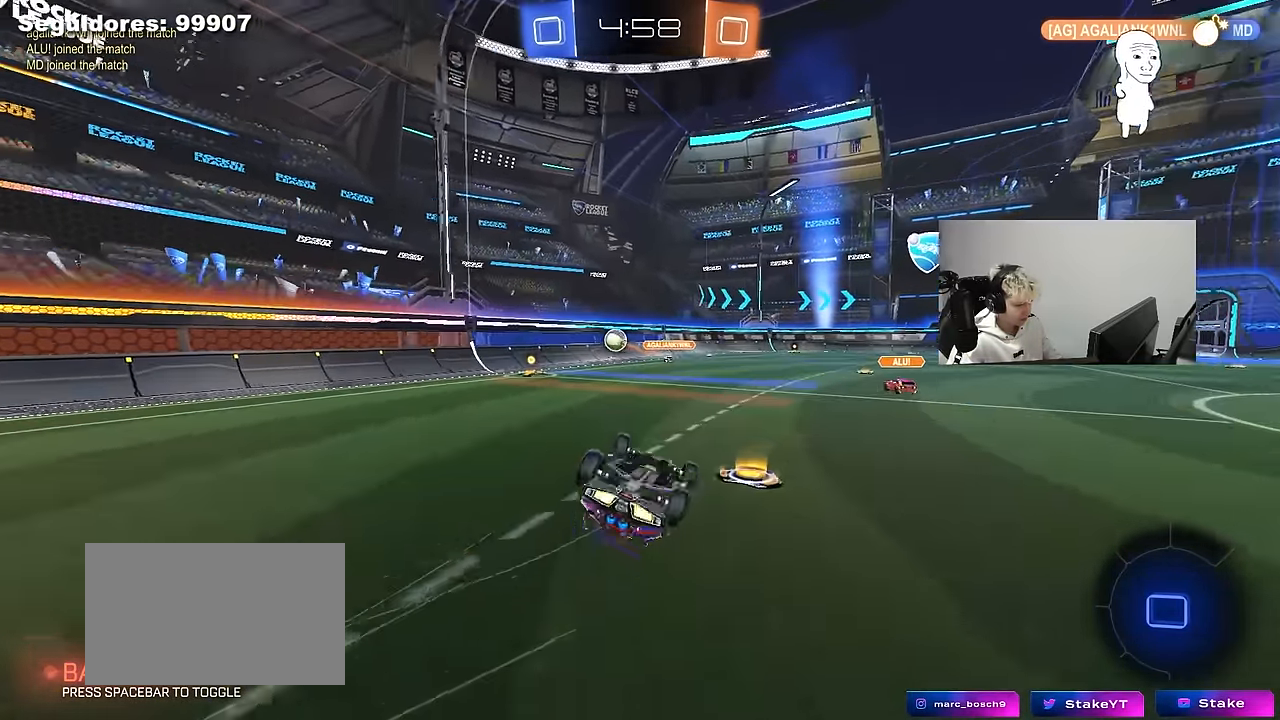
{"keys": [], "mouse": ["left"], "mouse_move": "still", "events": [[50, "s", "down"], [300, "s", "up"], [300, "shift", "up"], [383, "d", "up"]]}
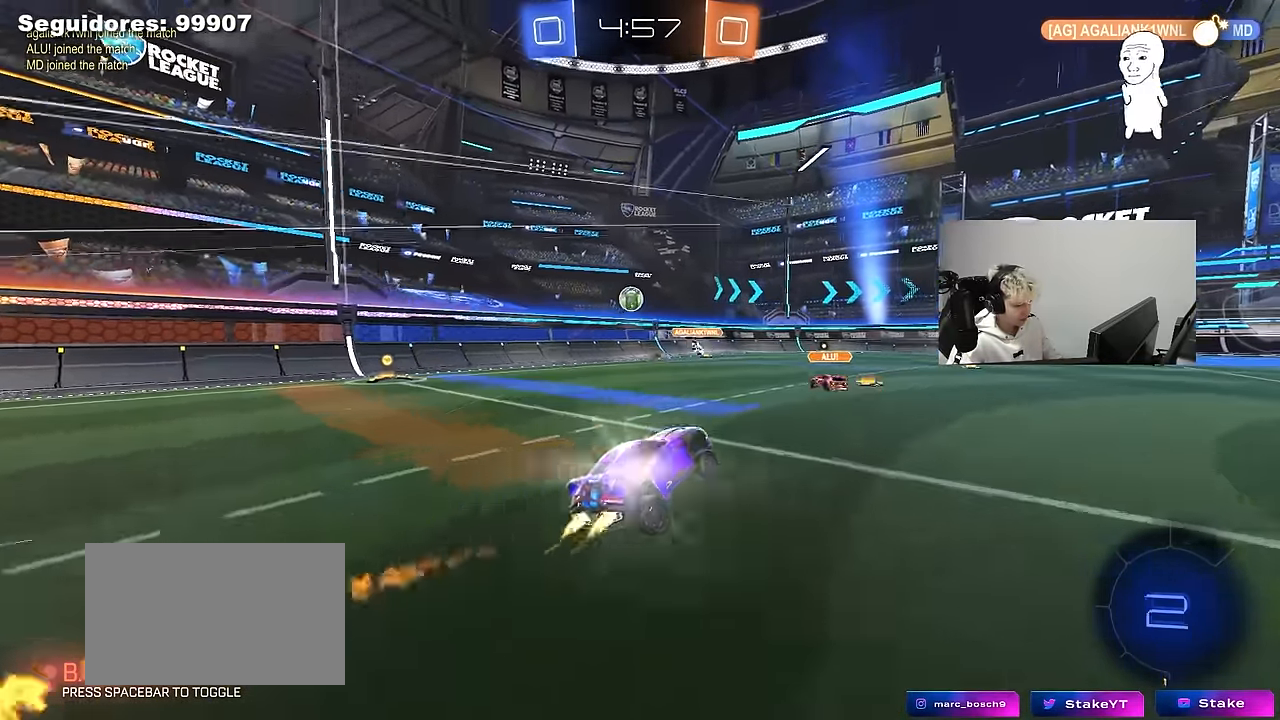
{"keys": ["w"], "mouse": [], "mouse_move": "still", "events": [[67, "w", "down"], [117, "a", "down"], [117, "mouse_left", "up"], [167, "a", "up"]]}
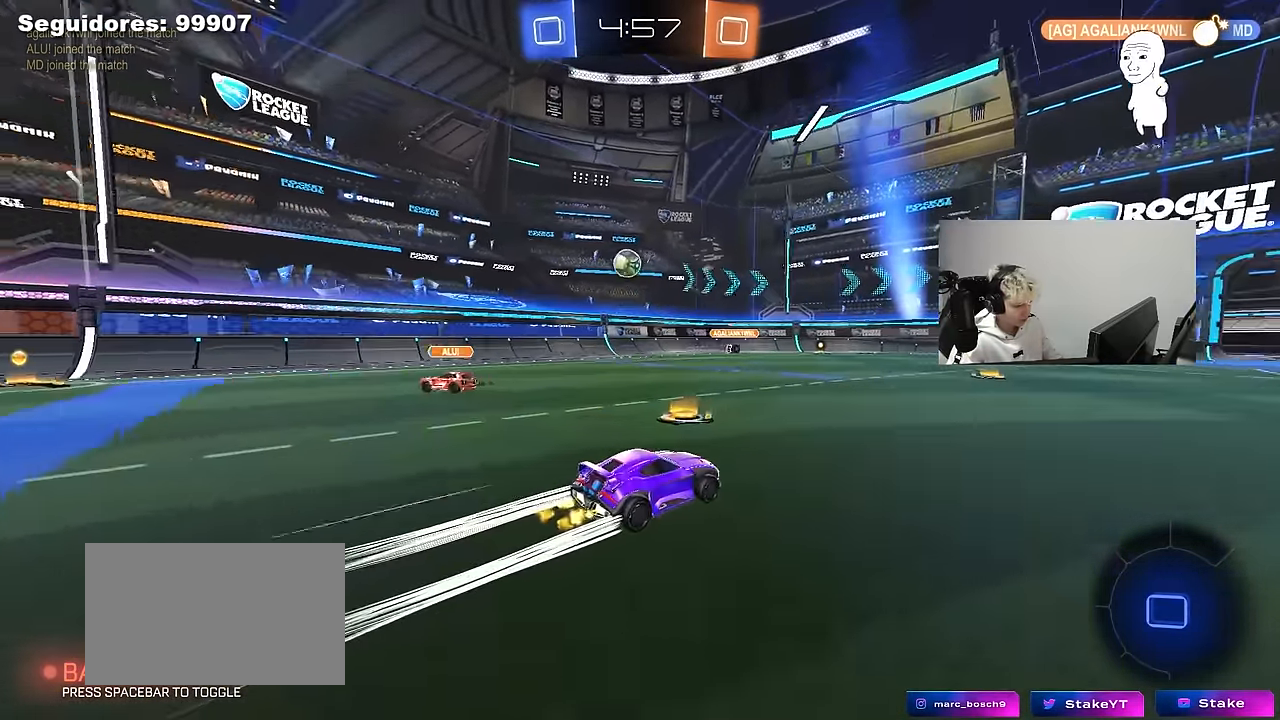
{"keys": ["w"], "mouse": [], "mouse_move": "still", "events": [[50, "a", "down"], [183, "a", "up"], [183, "d", "down"], [367, "d", "up"]]}
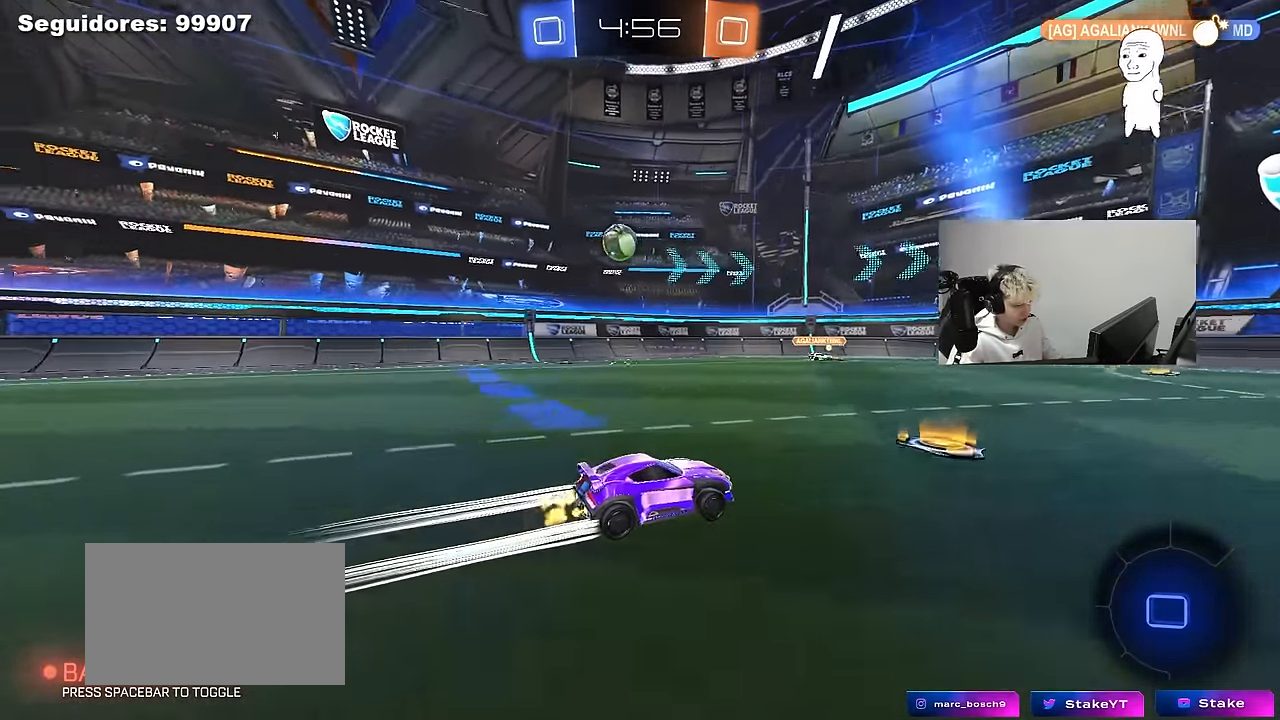
{"keys": ["d"], "mouse": [], "mouse_move": "still", "events": [[17, "a", "down"], [17, "shift", "down"], [100, "shift", "up"], [433, "a", "up"], [483, "d", "down"], [483, "w", "up"]]}
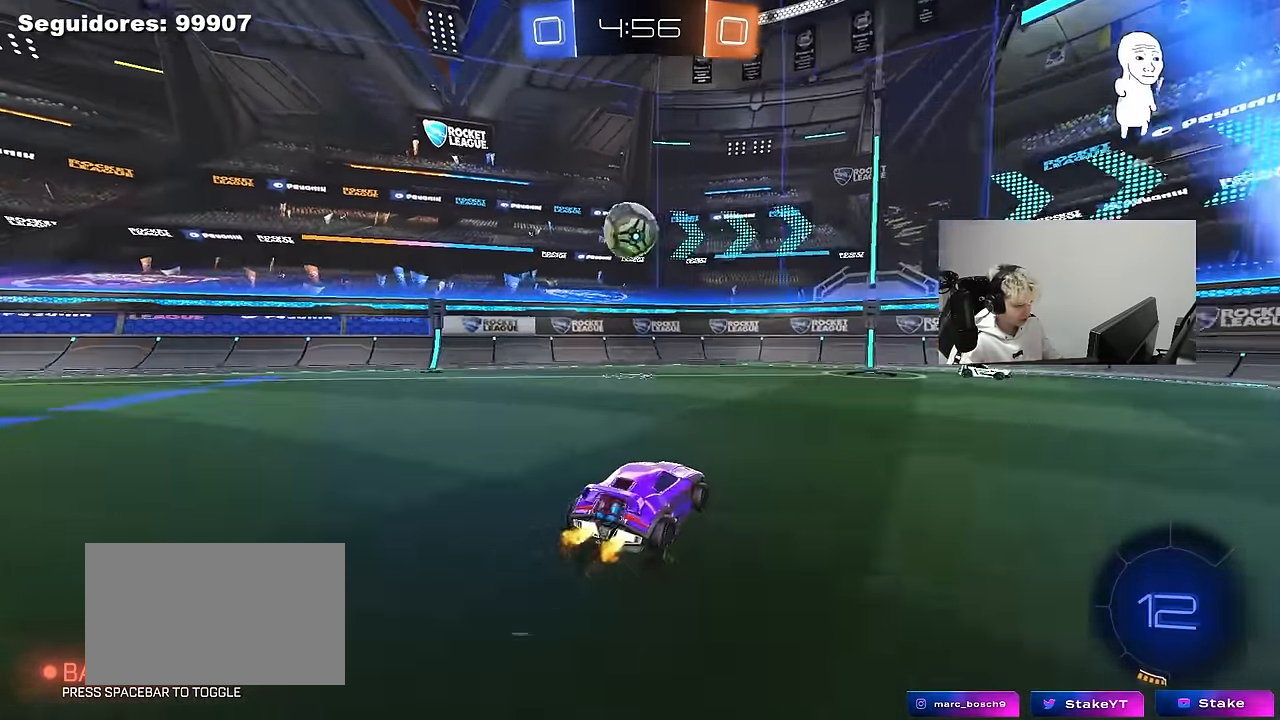
{"keys": ["a", "shift"], "mouse": ["right"], "mouse_move": "still", "events": [[83, "mouse_right", "down"], [117, "d", "up"], [217, "mouse_right", "up"], [350, "a", "down"], [350, "shift", "down"], [350, "w", "down"], [400, "mouse_right", "down"], [500, "w", "up"]]}
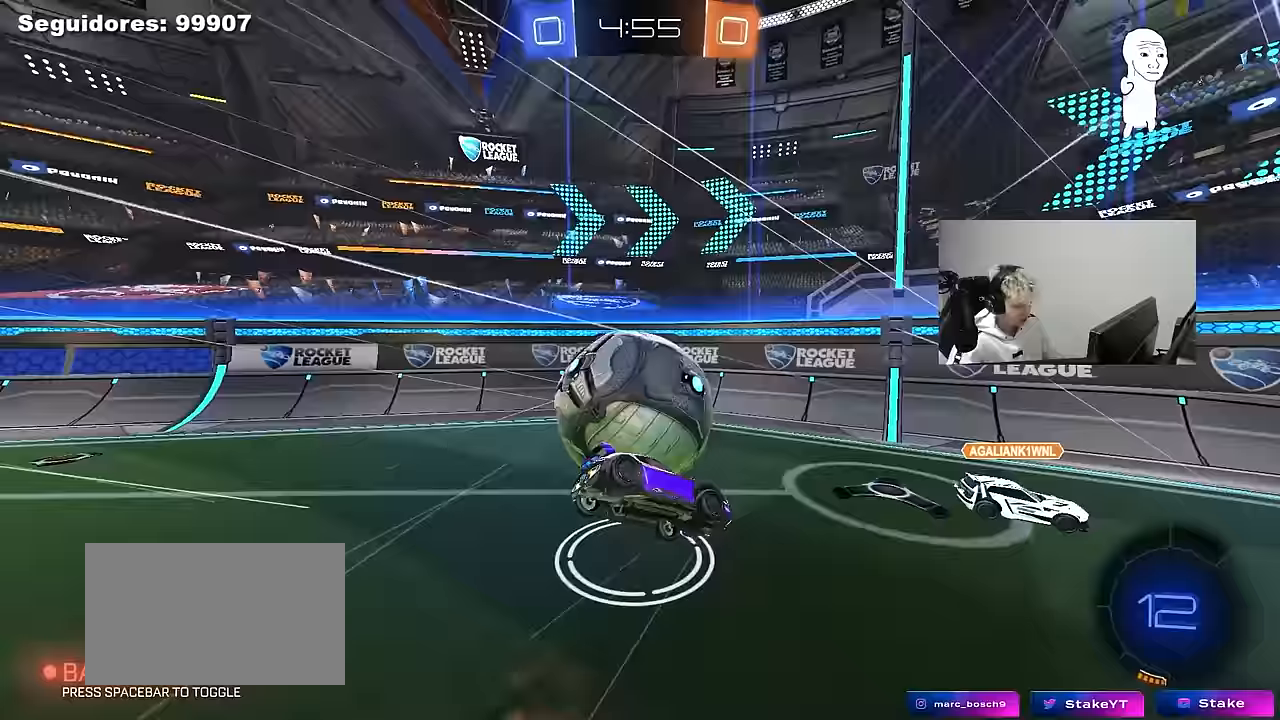
{"keys": ["a", "w"], "mouse": [], "mouse_move": "still", "events": [[50, "s", "down"], [83, "mouse_right", "up"], [133, "s", "up"], [367, "w", "down"], [417, "shift", "up"]]}
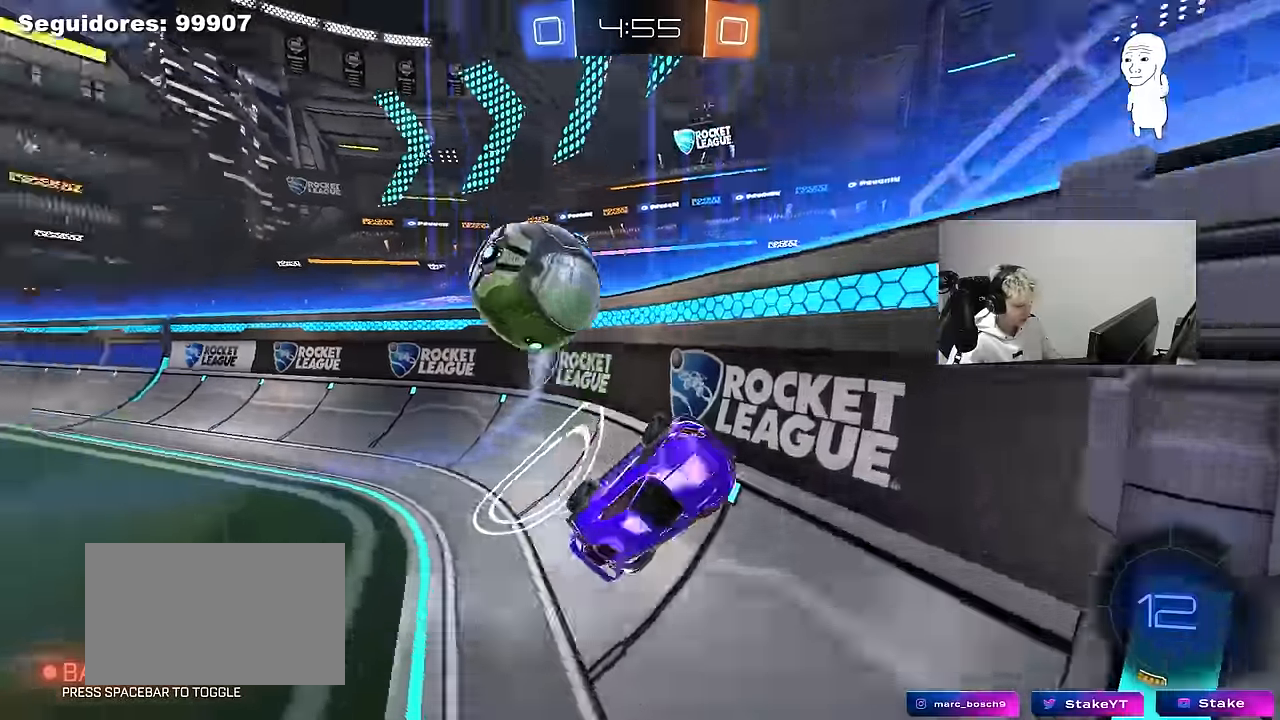
{"keys": ["w"], "mouse": [], "mouse_move": "still", "events": [[100, "mouse_left", "down"], [383, "mouse_left", "up"], [483, "a", "up"]]}
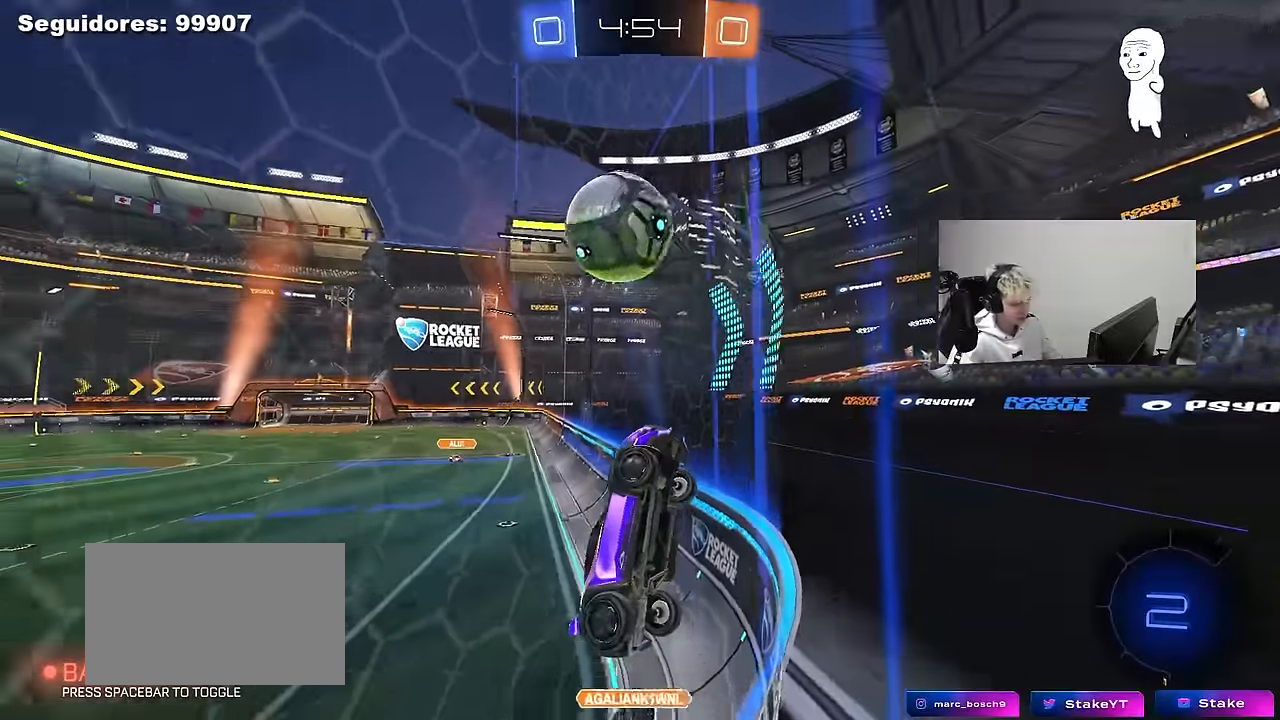
{"keys": ["w"], "mouse": [], "mouse_move": "still", "events": [[167, "d", "down"], [267, "d", "up"], [300, "a", "down"], [450, "a", "up"]]}
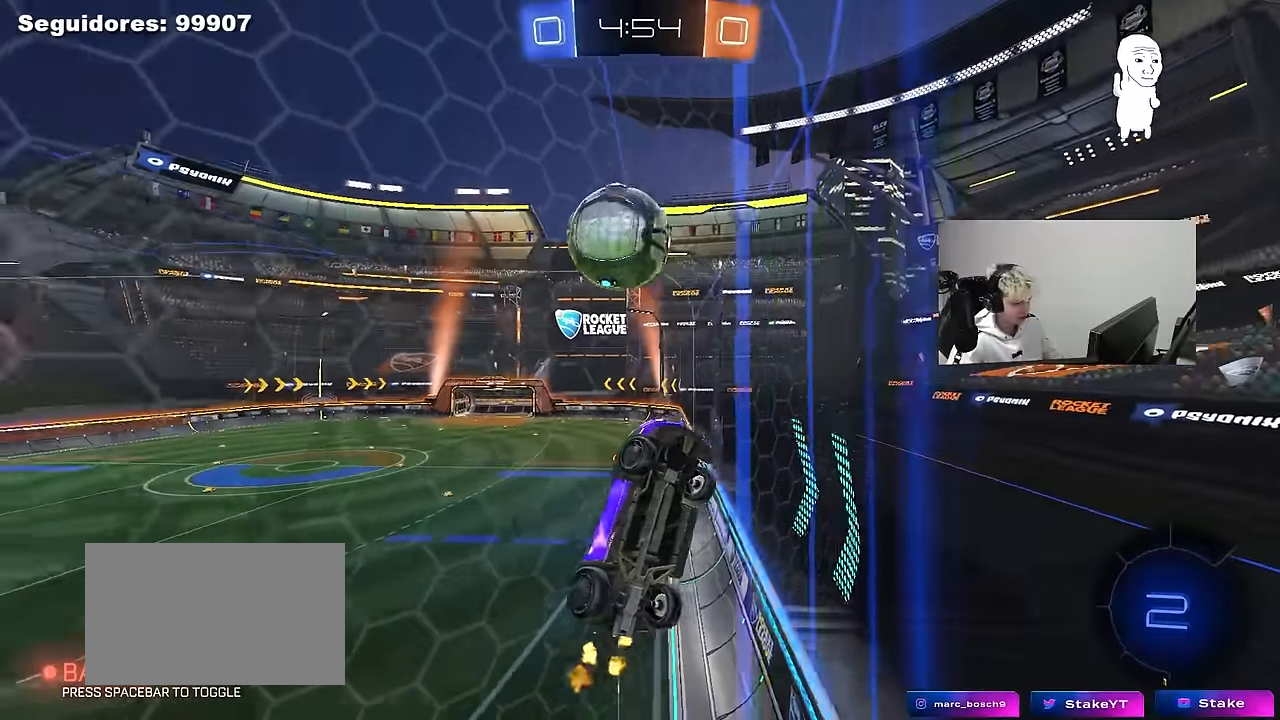
{"keys": ["a", "s", "shift"], "mouse": [], "mouse_move": "up", "events": [[133, "a", "down"], [133, "w", "up"], [183, "a", "up"], [183, "mouse_right", "down"], [233, "s", "down"], [283, "d", "down"], [367, "a", "down"], [367, "d", "up"], [367, "shift", "down"], [417, "mouse_right", "up"]]}
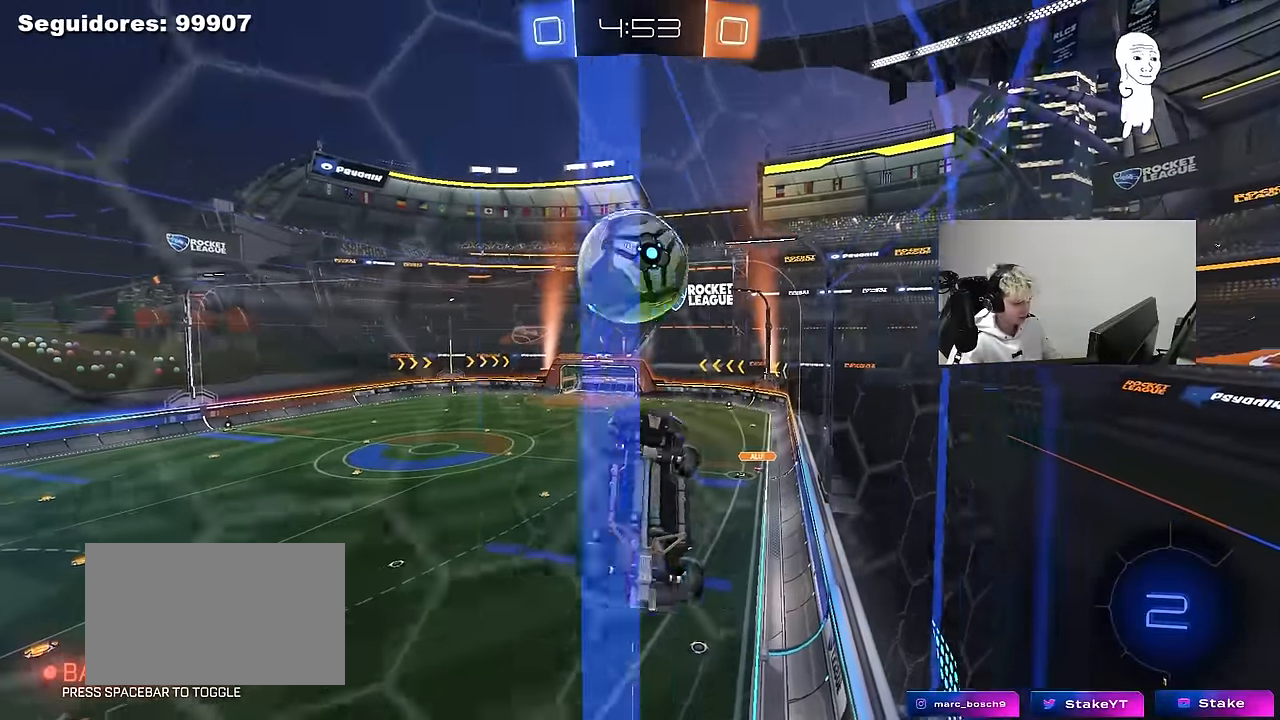
{"keys": ["a", "shift", "w"], "mouse": ["left"], "mouse_move": "still", "events": [[67, "mouse_left", "down"], [100, "s", "up"], [100, "shift", "up"], [150, "shift", "down"], [200, "w", "down"], [250, "shift", "up"], [433, "shift", "down"]]}